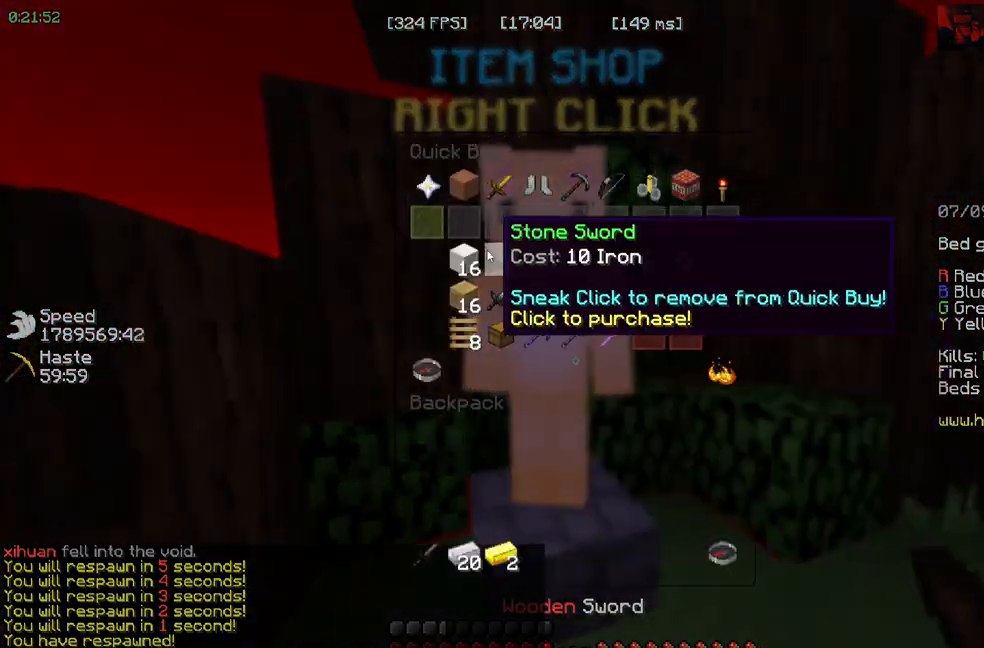
Gameplay with keyboard and mouse; each line is a JSON object with the keys and mouse buttons held at the frame after it. "events" lists presses ("down") and releases ("up") of "a", "d", "s", "space", "w", "mouse_left" and "mouse_right" between this image and that frame as [ms after this image, input, new state], when the widget could be followed in between. "mouse_left", "mouse_right" = the "left", "right" buttons of the "mouse" list. No other keys are recorded. Fast repeated clicks can show as one long hold. Mouse movement is not recorded.
{"keys": [], "mouse": [], "events": []}
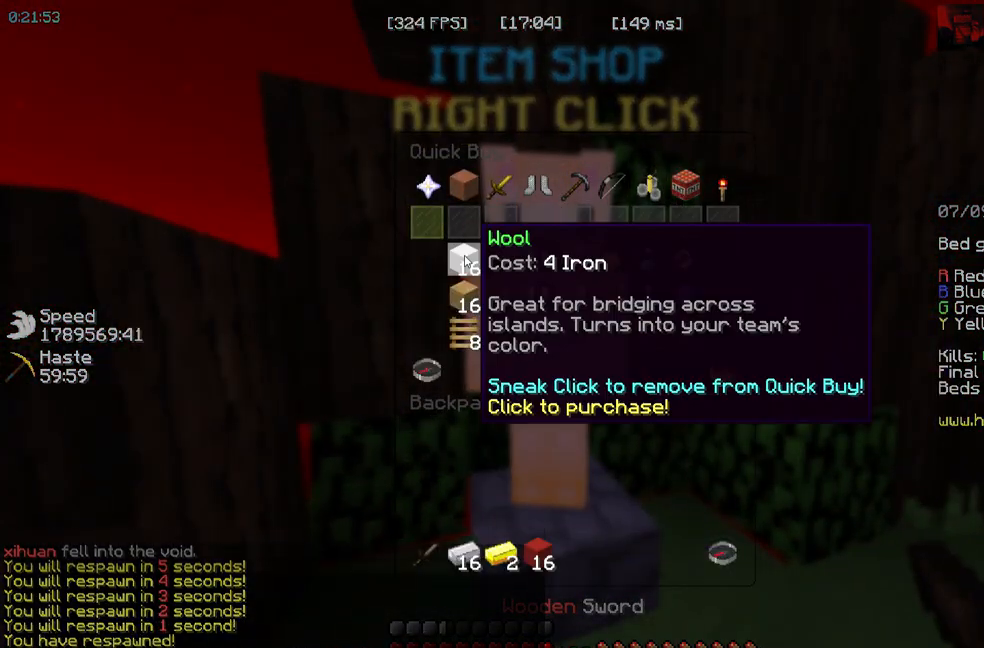
{"keys": ["w"], "mouse": [], "events": [[283, "w", "down"]]}
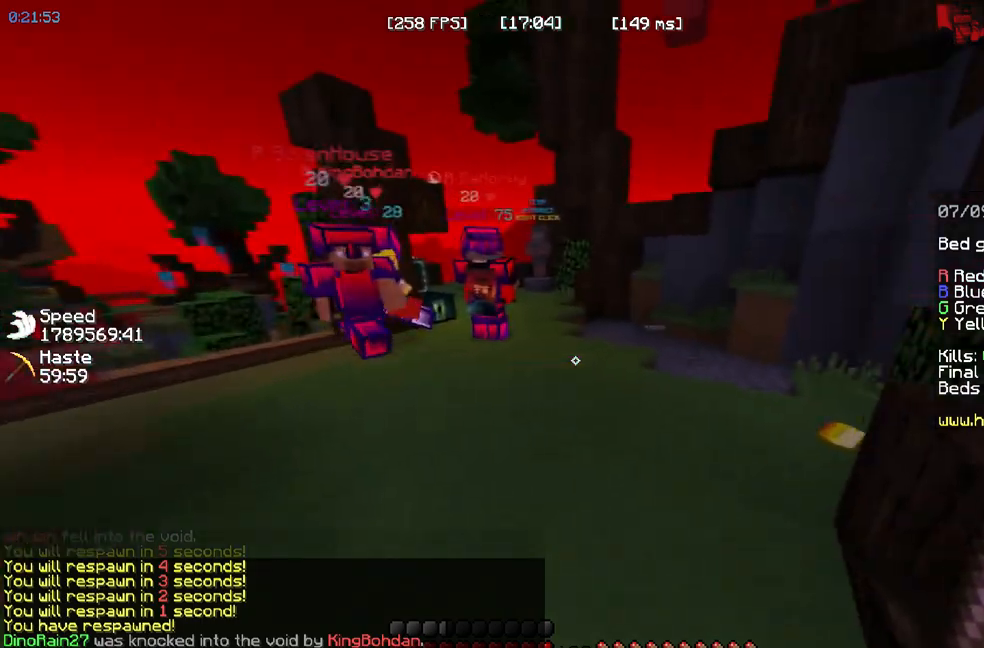
{"keys": ["w"], "mouse": [], "events": []}
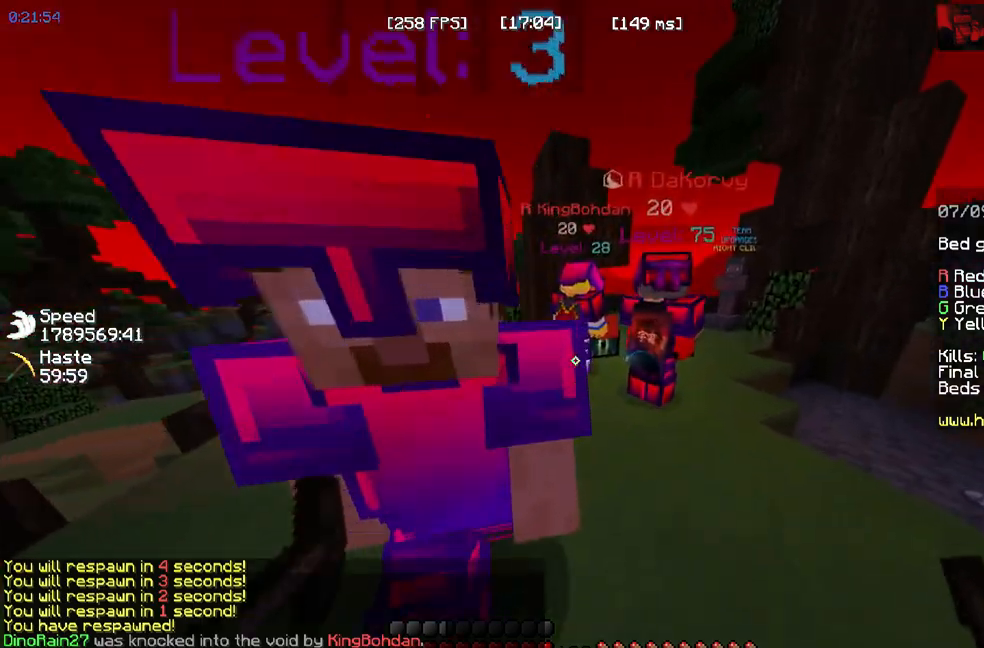
{"keys": [], "mouse": [], "events": [[400, "w", "up"]]}
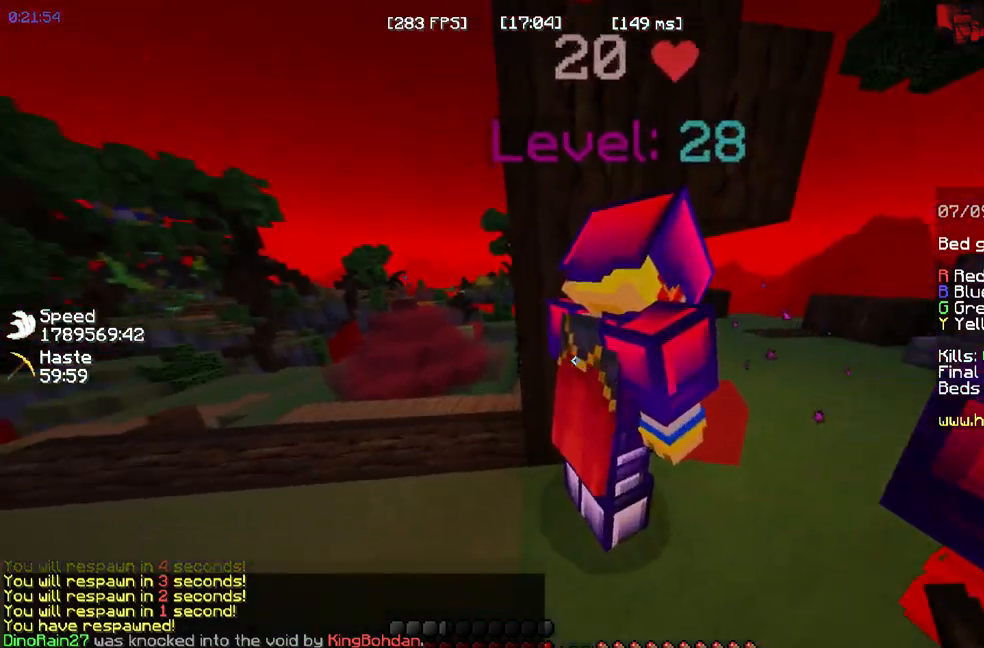
{"keys": ["d", "w"], "mouse": []}
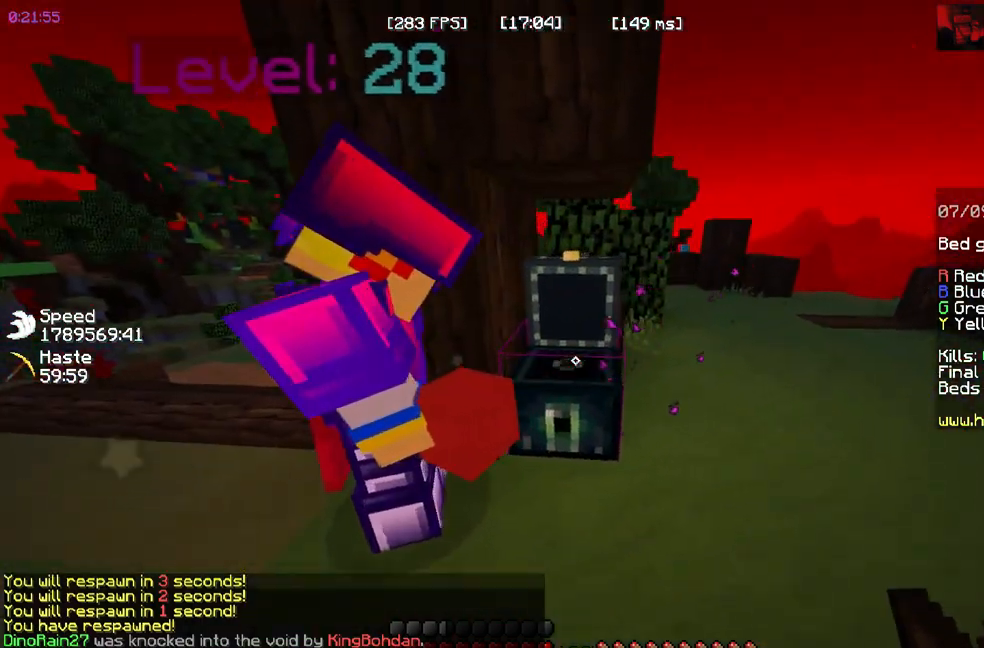
{"keys": [], "mouse": []}
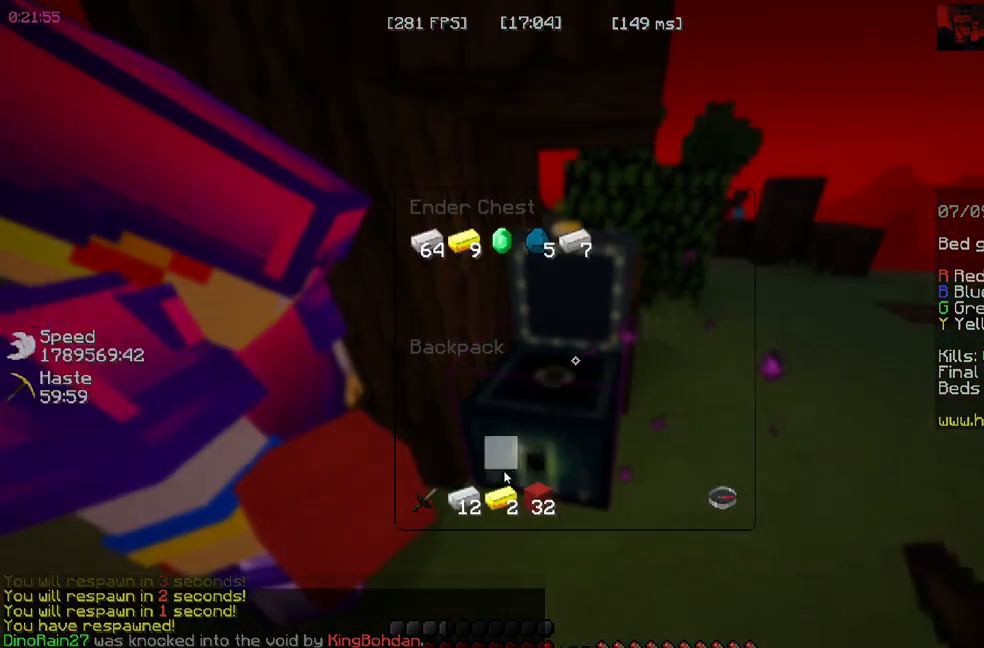
{"keys": [], "mouse": [], "events": []}
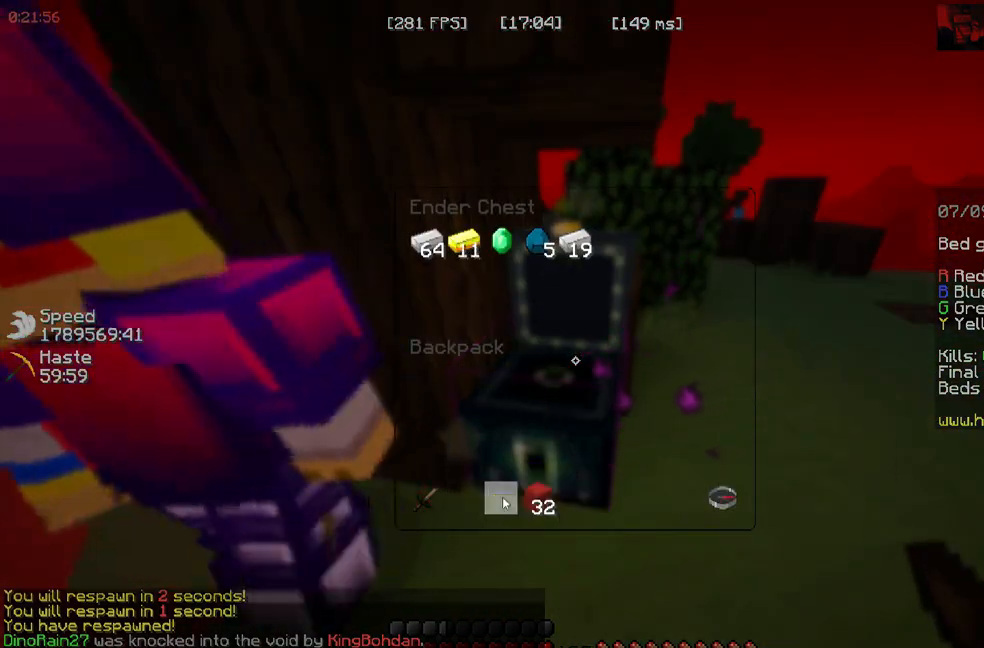
{"keys": ["space", "w"], "mouse": []}
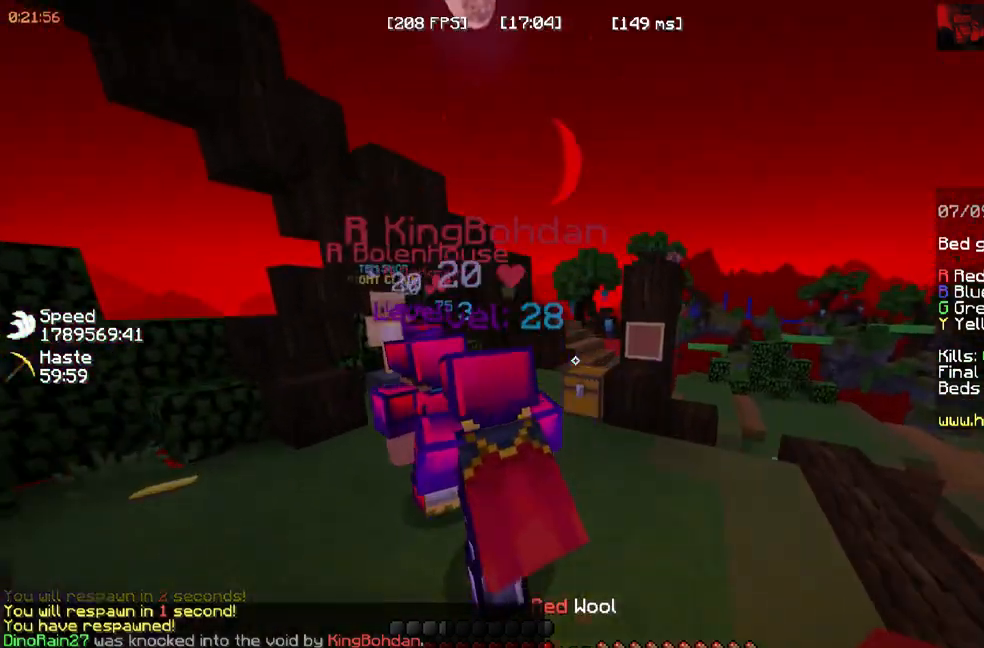
{"keys": ["space", "w"], "mouse": [], "events": []}
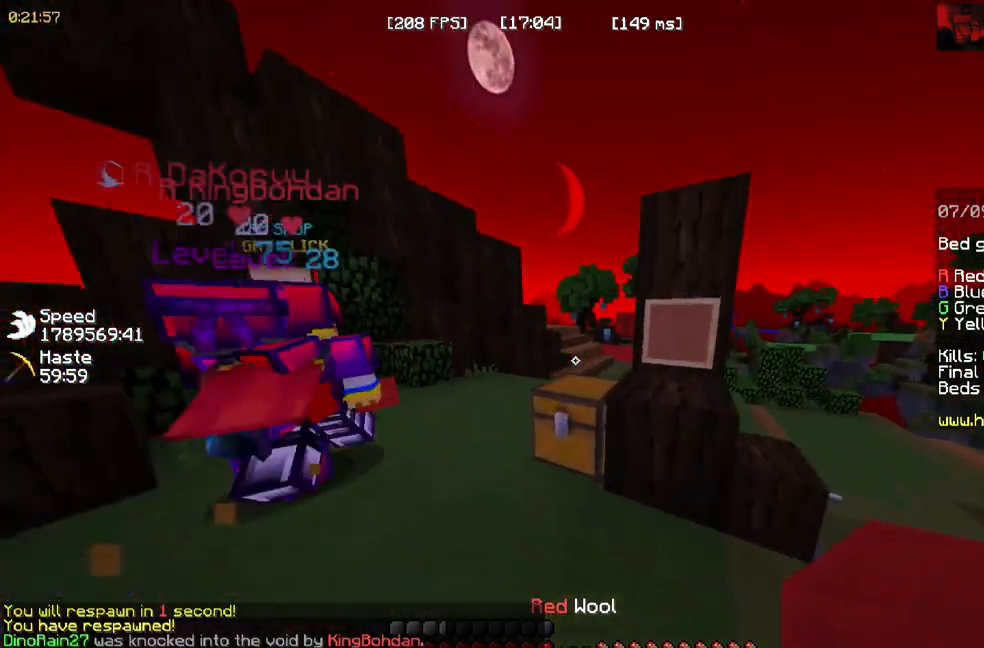
{"keys": ["space", "w"], "mouse": [], "events": []}
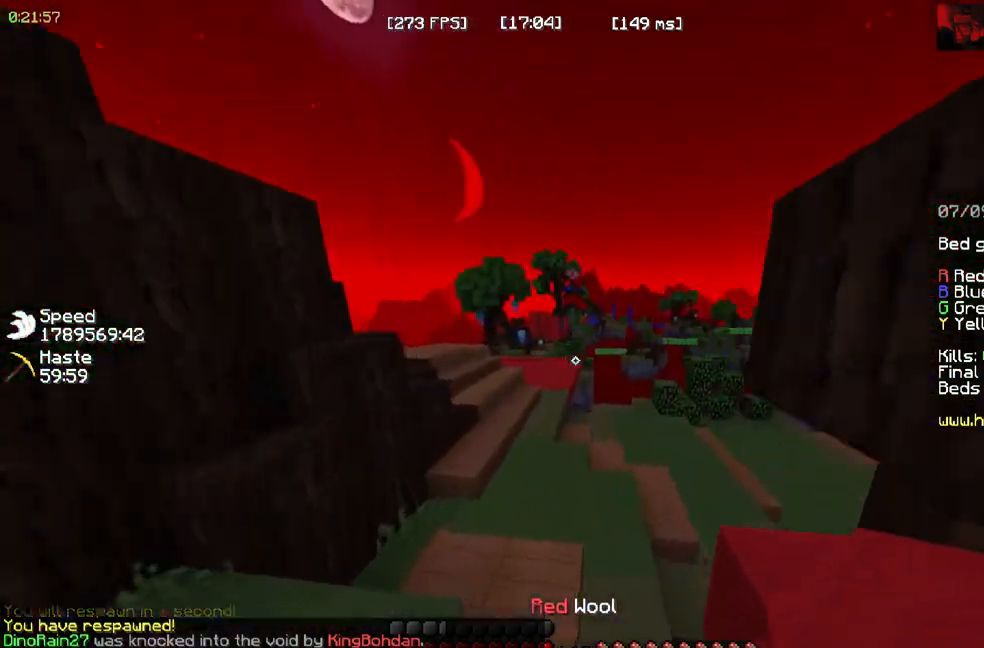
{"keys": ["space", "w"], "mouse": [], "events": []}
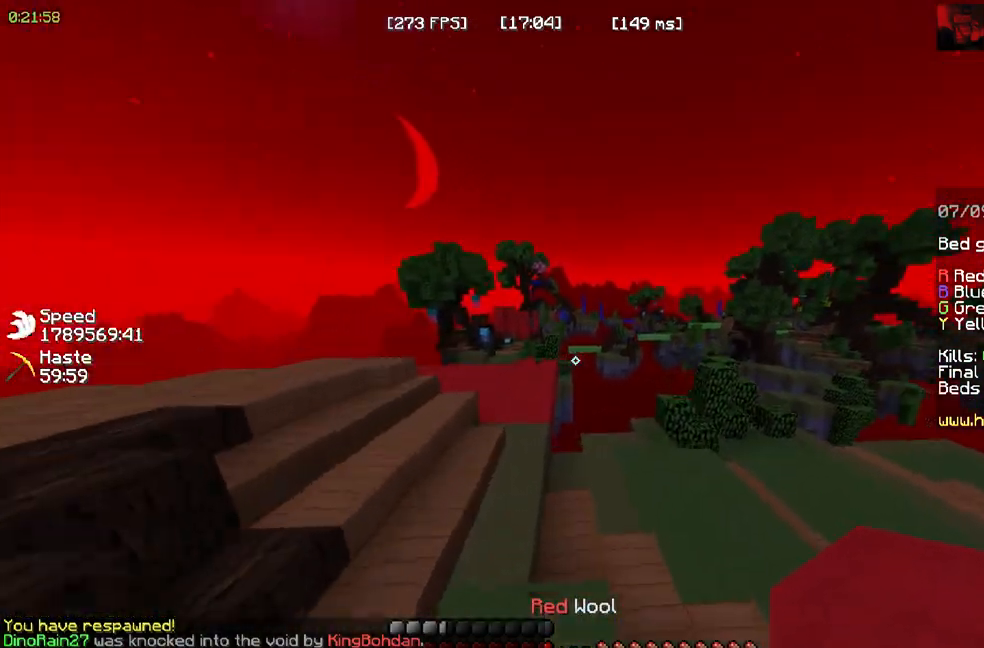
{"keys": ["w"], "mouse": [], "events": [[283, "space", "up"]]}
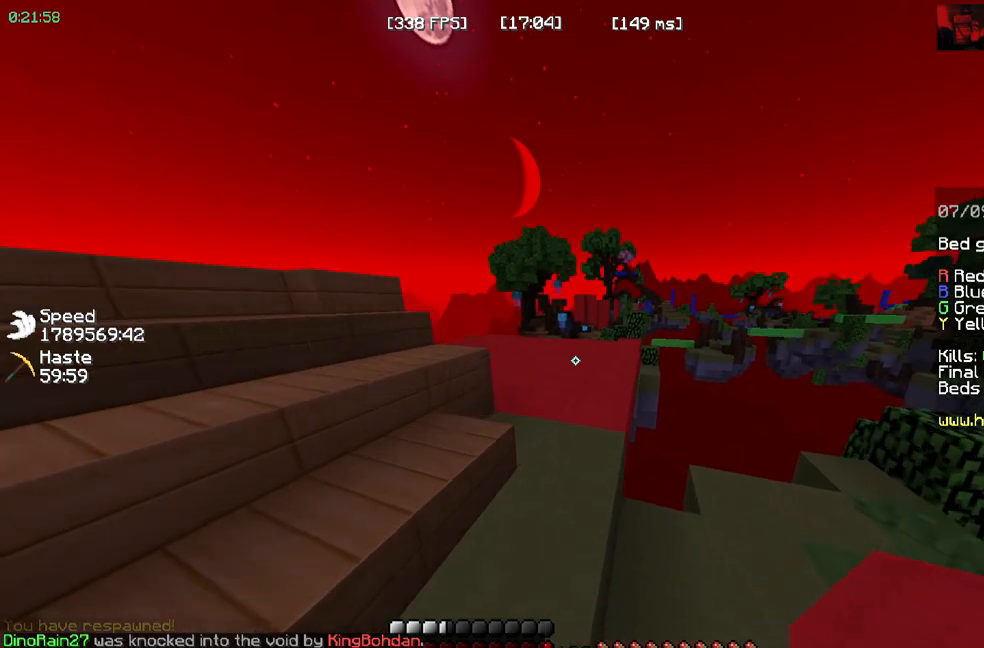
{"keys": ["space", "w"], "mouse": []}
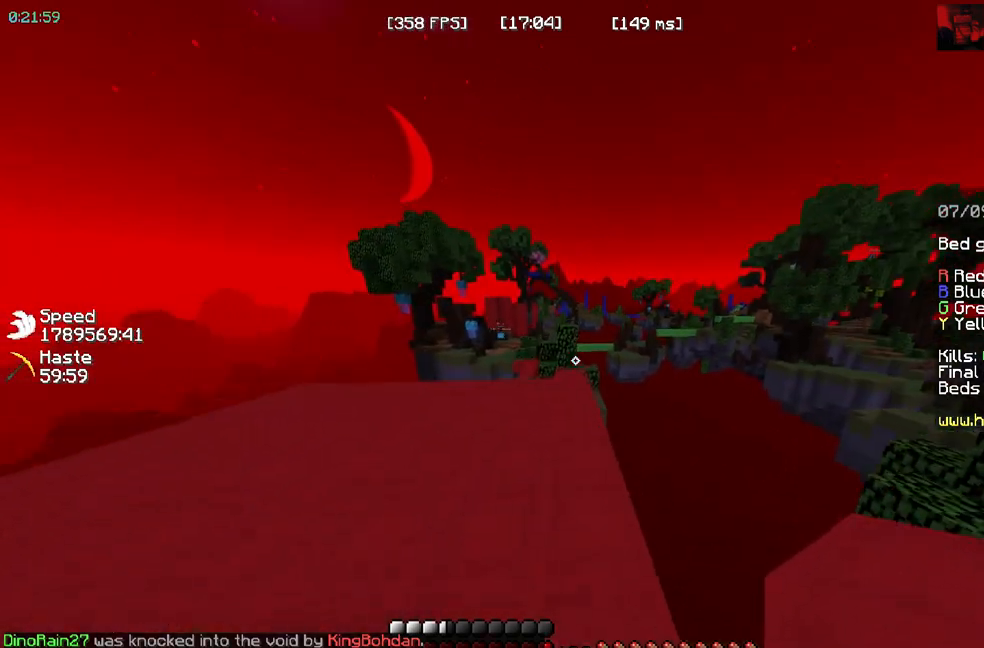
{"keys": ["w"], "mouse": [], "events": [[467, "space", "up"]]}
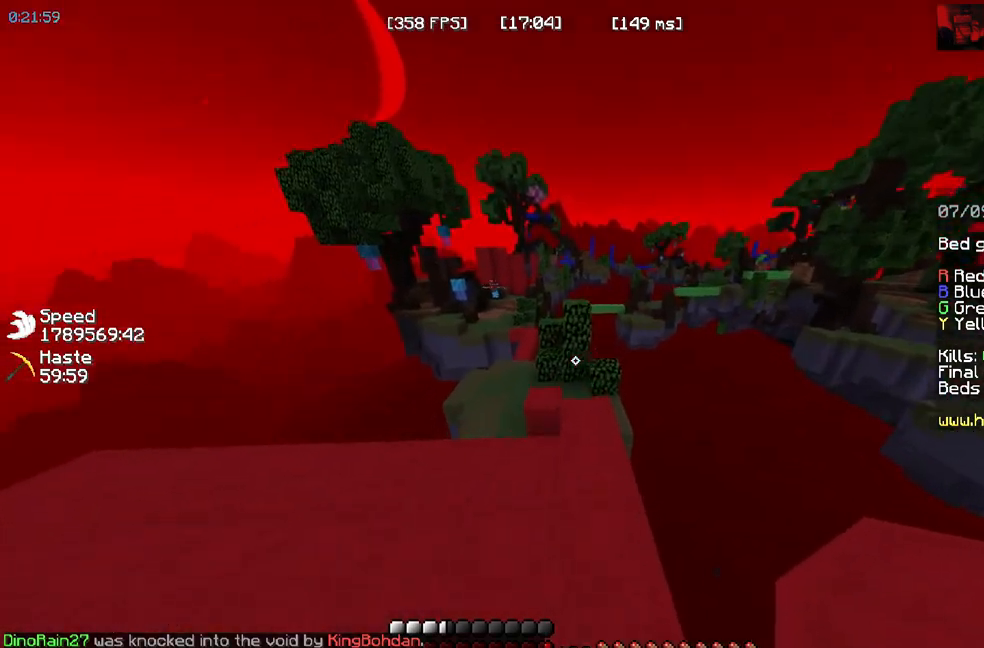
{"keys": ["space", "w"], "mouse": []}
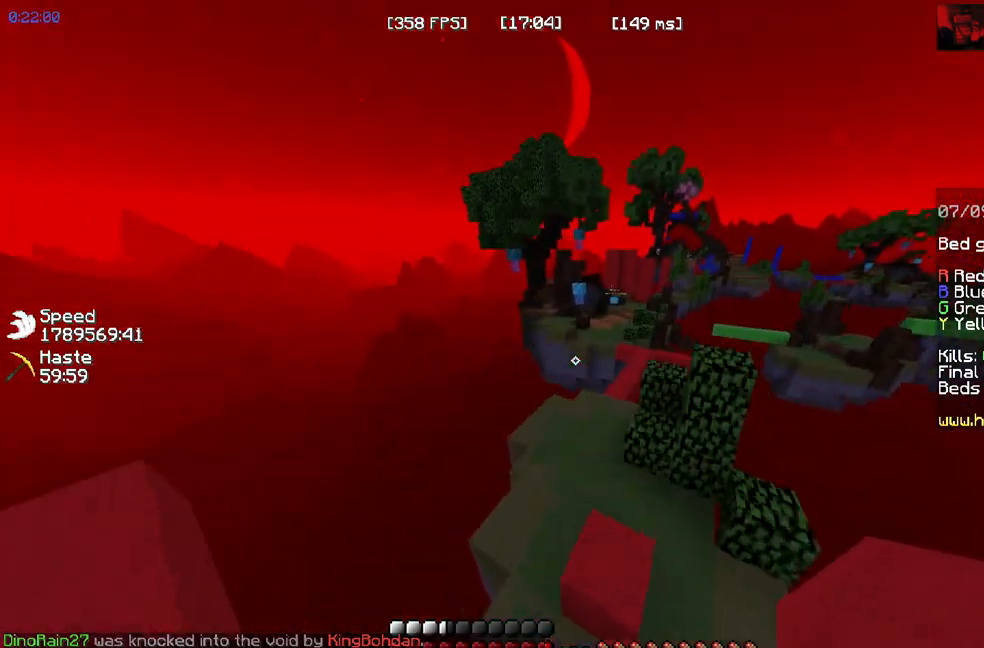
{"keys": ["space", "w"], "mouse": []}
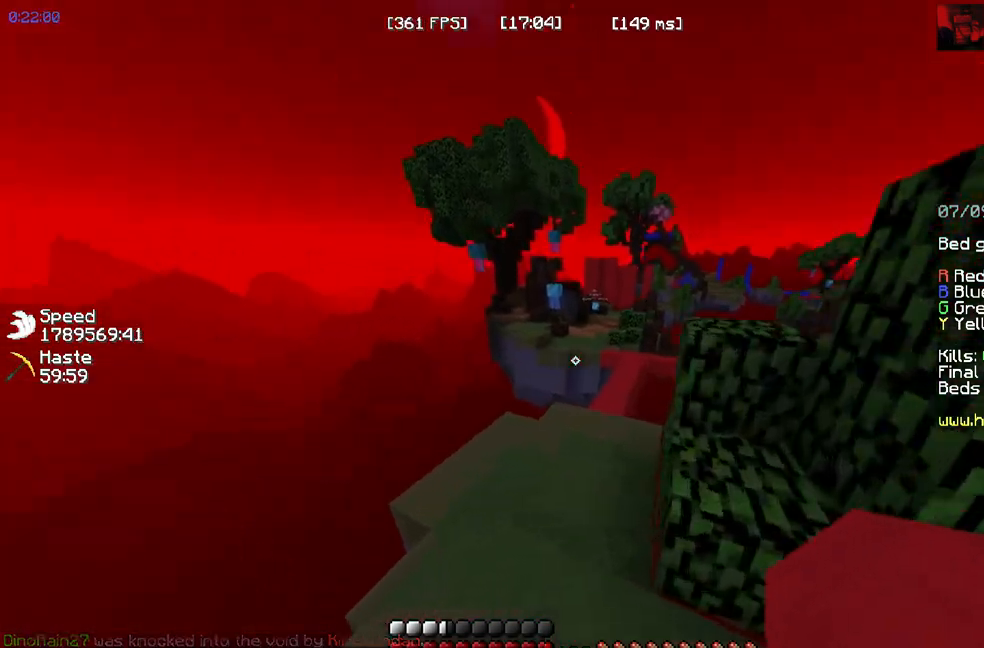
{"keys": ["space", "w"], "mouse": [], "events": []}
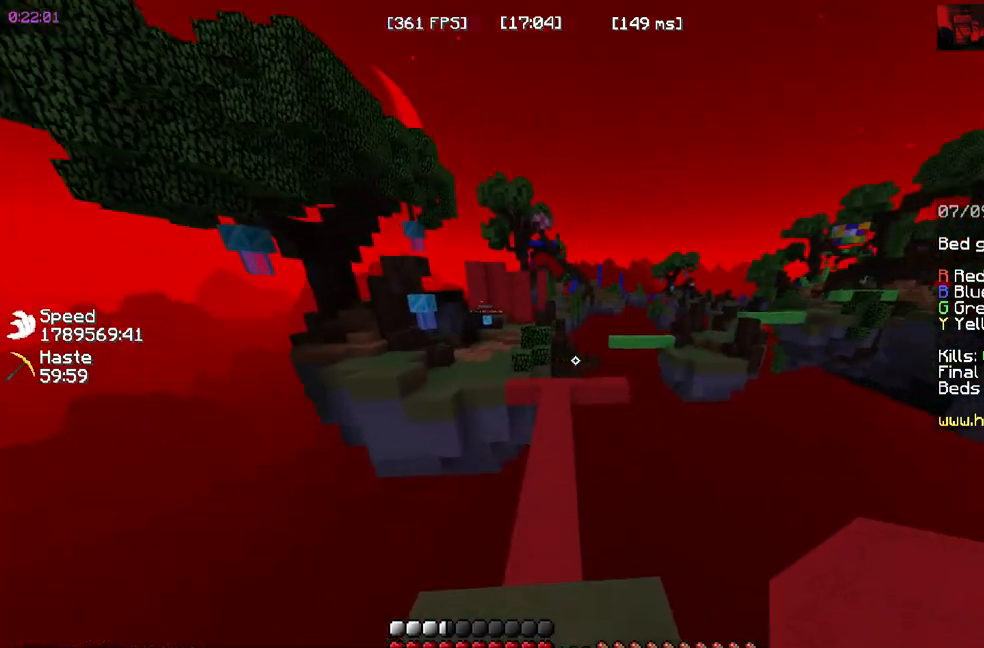
{"keys": ["space", "w"], "mouse": [], "events": []}
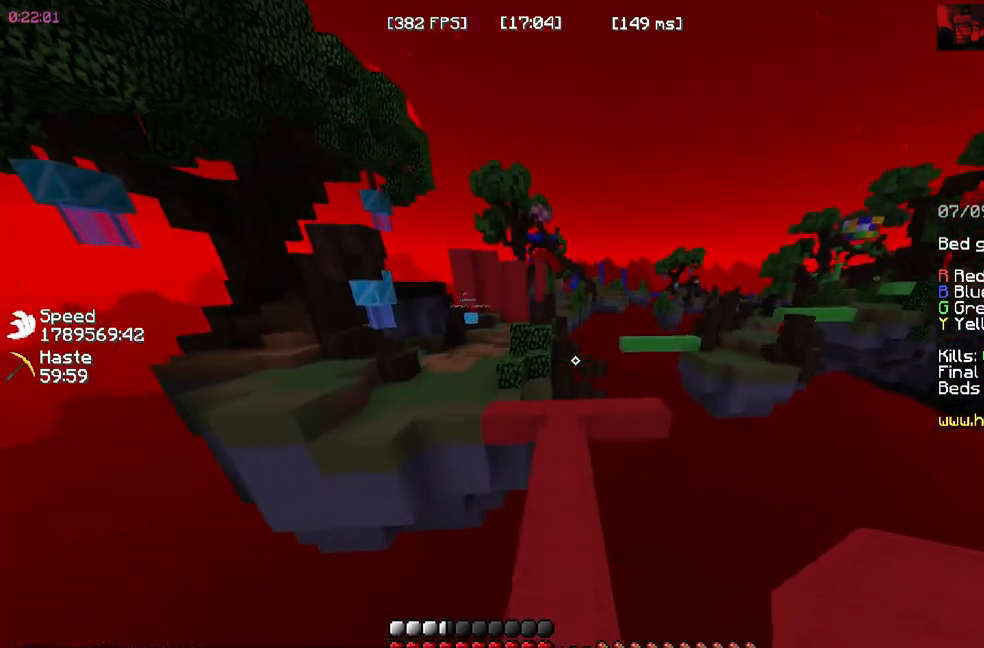
{"keys": ["w"], "mouse": [], "events": [[200, "space", "up"]]}
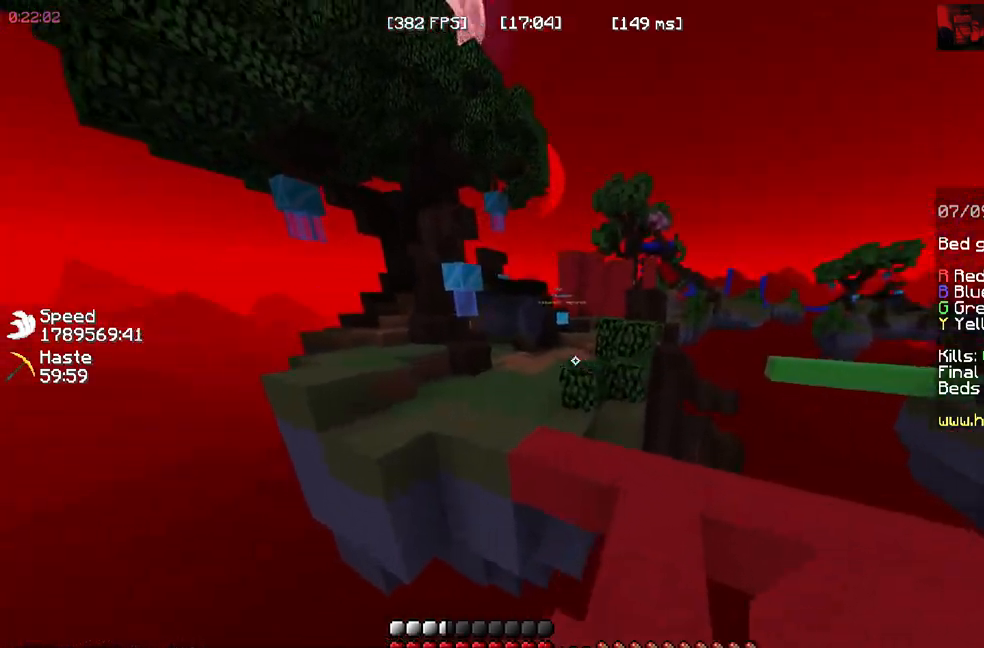
{"keys": ["w"], "mouse": []}
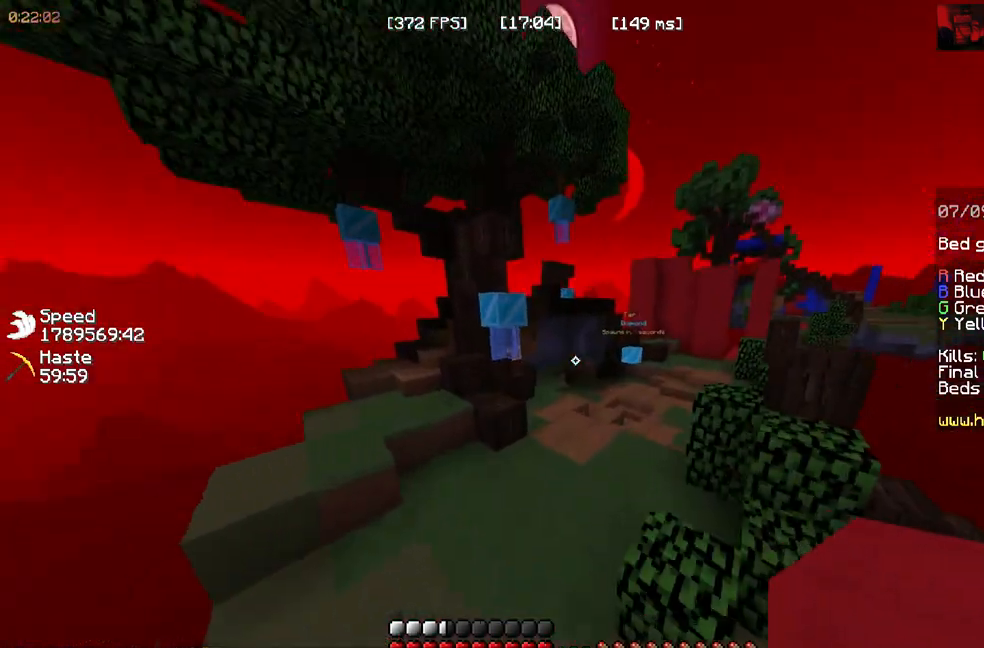
{"keys": ["space", "w"], "mouse": []}
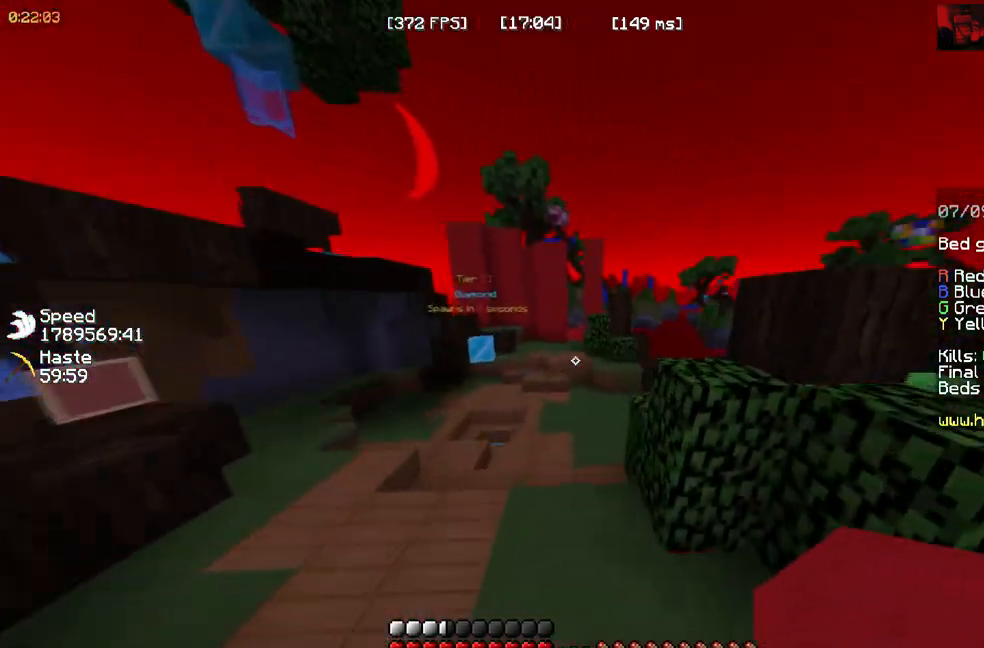
{"keys": ["space", "w"], "mouse": [], "events": []}
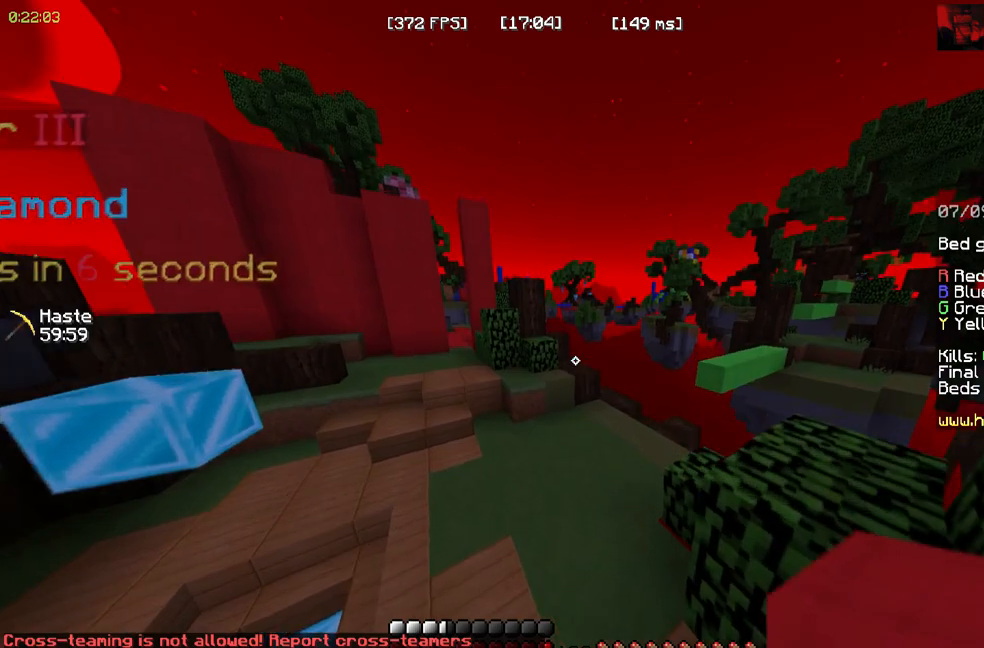
{"keys": ["w"], "mouse": [], "events": [[350, "space", "up"]]}
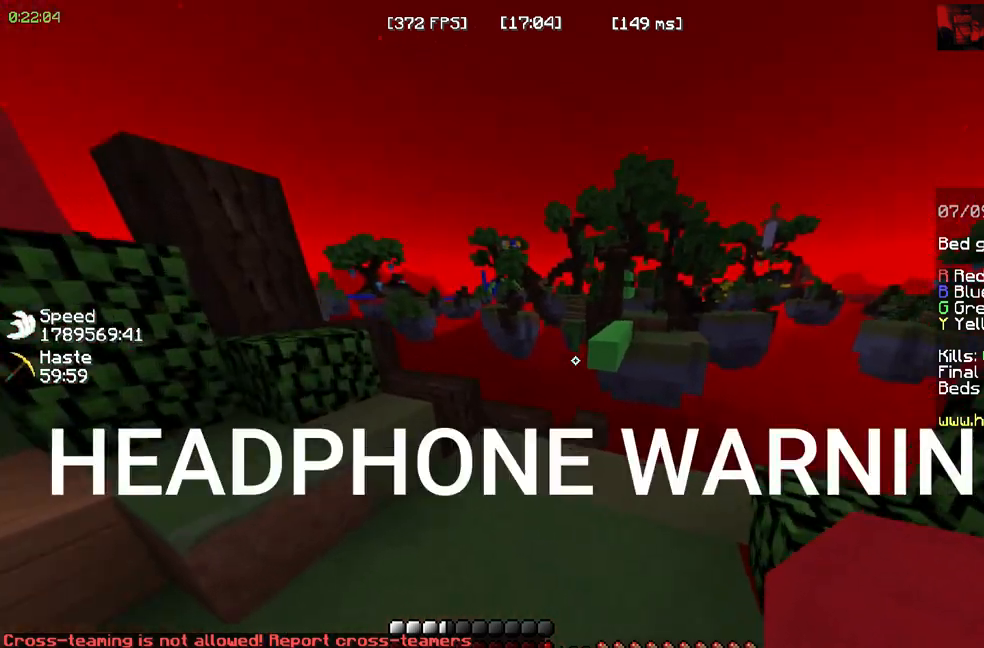
{"keys": ["w"], "mouse": [], "events": [[217, "mouse_left", "down"], [400, "mouse_left", "up"]]}
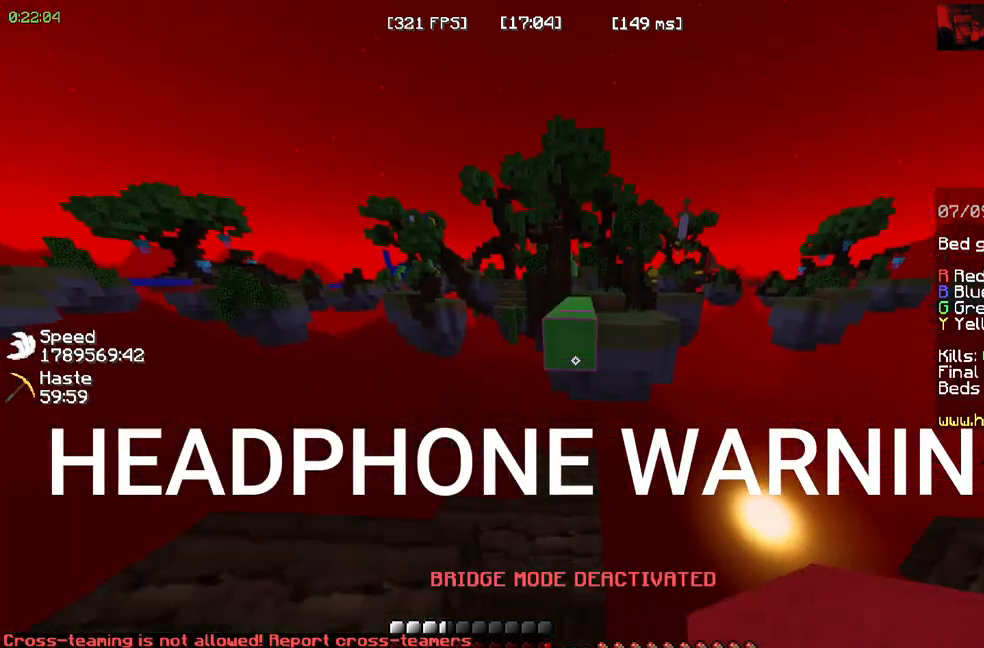
{"keys": ["s"], "mouse": []}